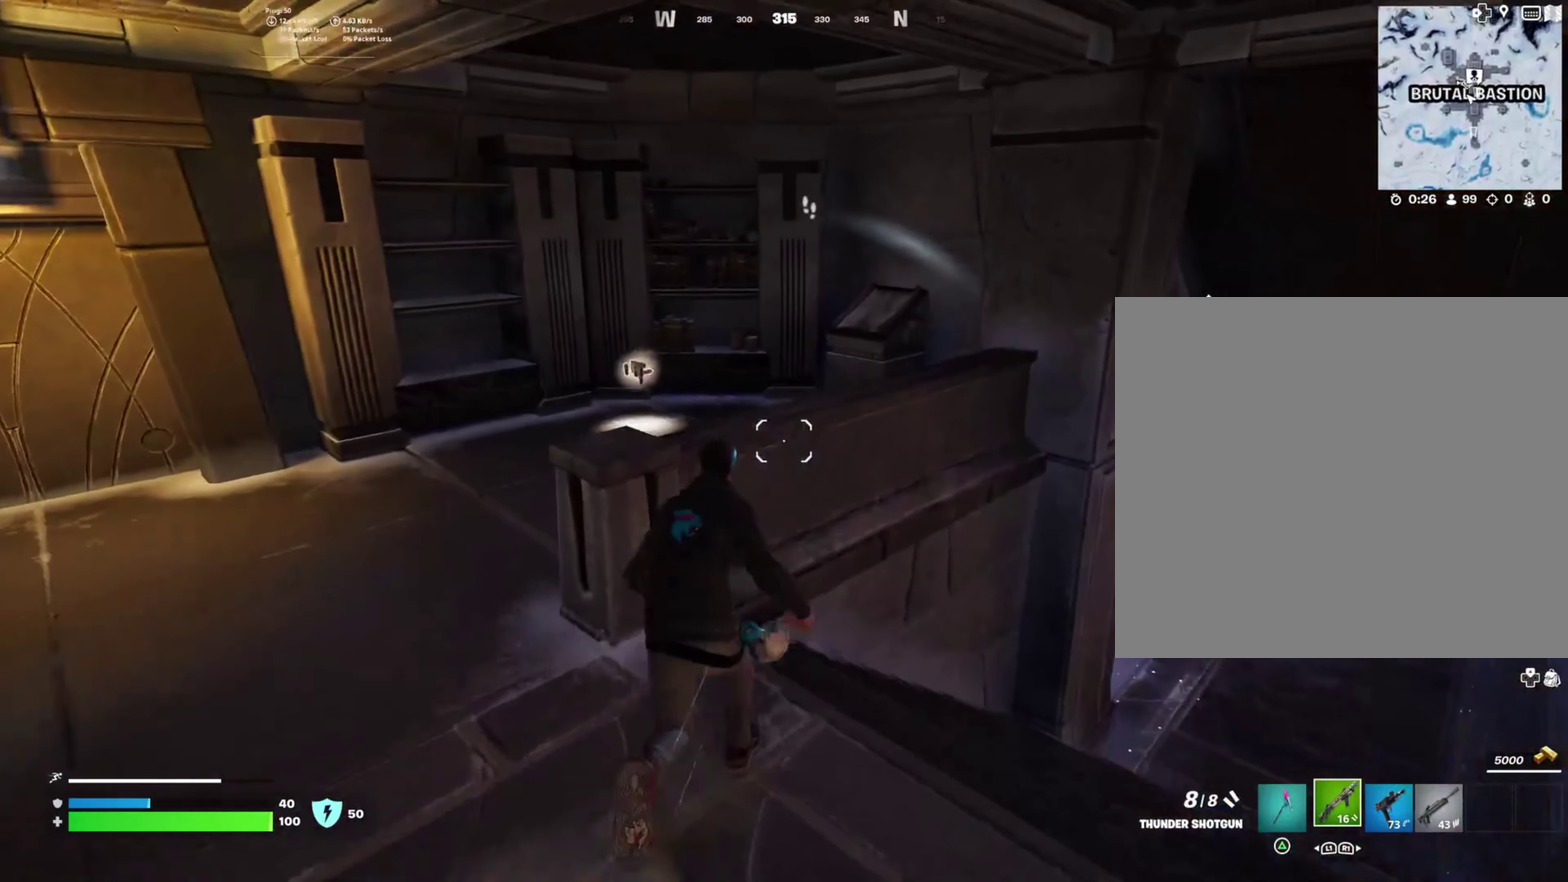
Gameplay with a controller (PlayStation layout); each line is a JSON object with the inputs held at the frame after it. "events" lists button and stick changes between this image and that frame as [ms after this image, input, new state], when the widget could be followed in between.
{"buttons": [], "left_stick": "up-left", "right_stick": "center", "events": [[33, "right_stick", "left"], [50, "left_stick", "left"], [117, "right_stick", "center"], [150, "left_stick", "up-left"], [217, "CROSS", "down"], [300, "CROSS", "up"]]}
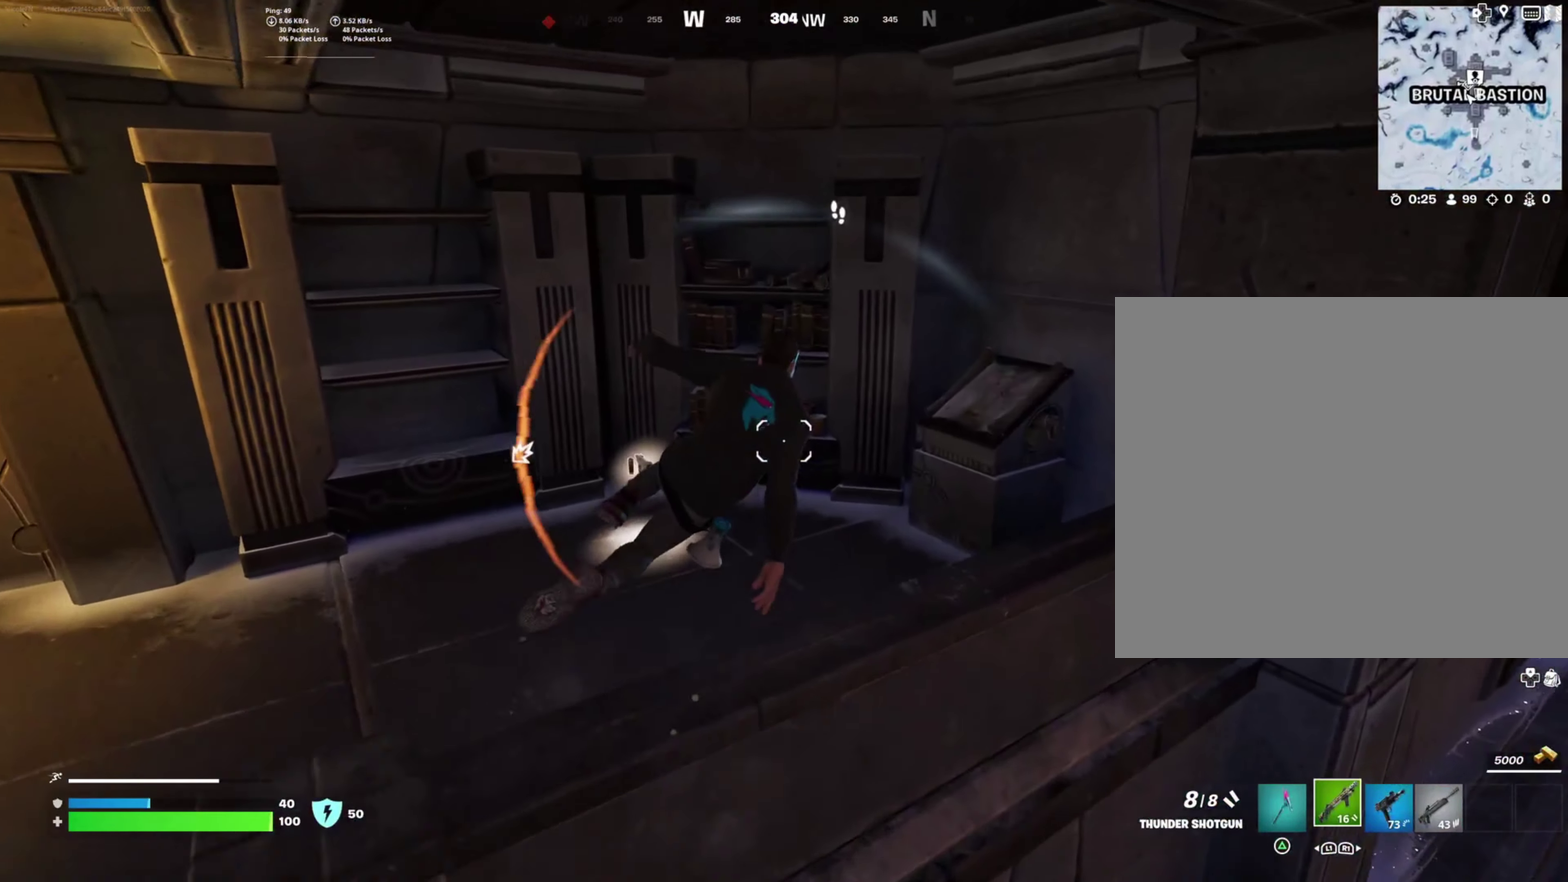
{"buttons": [], "left_stick": "up", "right_stick": "left", "events": [[183, "right_stick", "left"], [317, "left_stick", "up"]]}
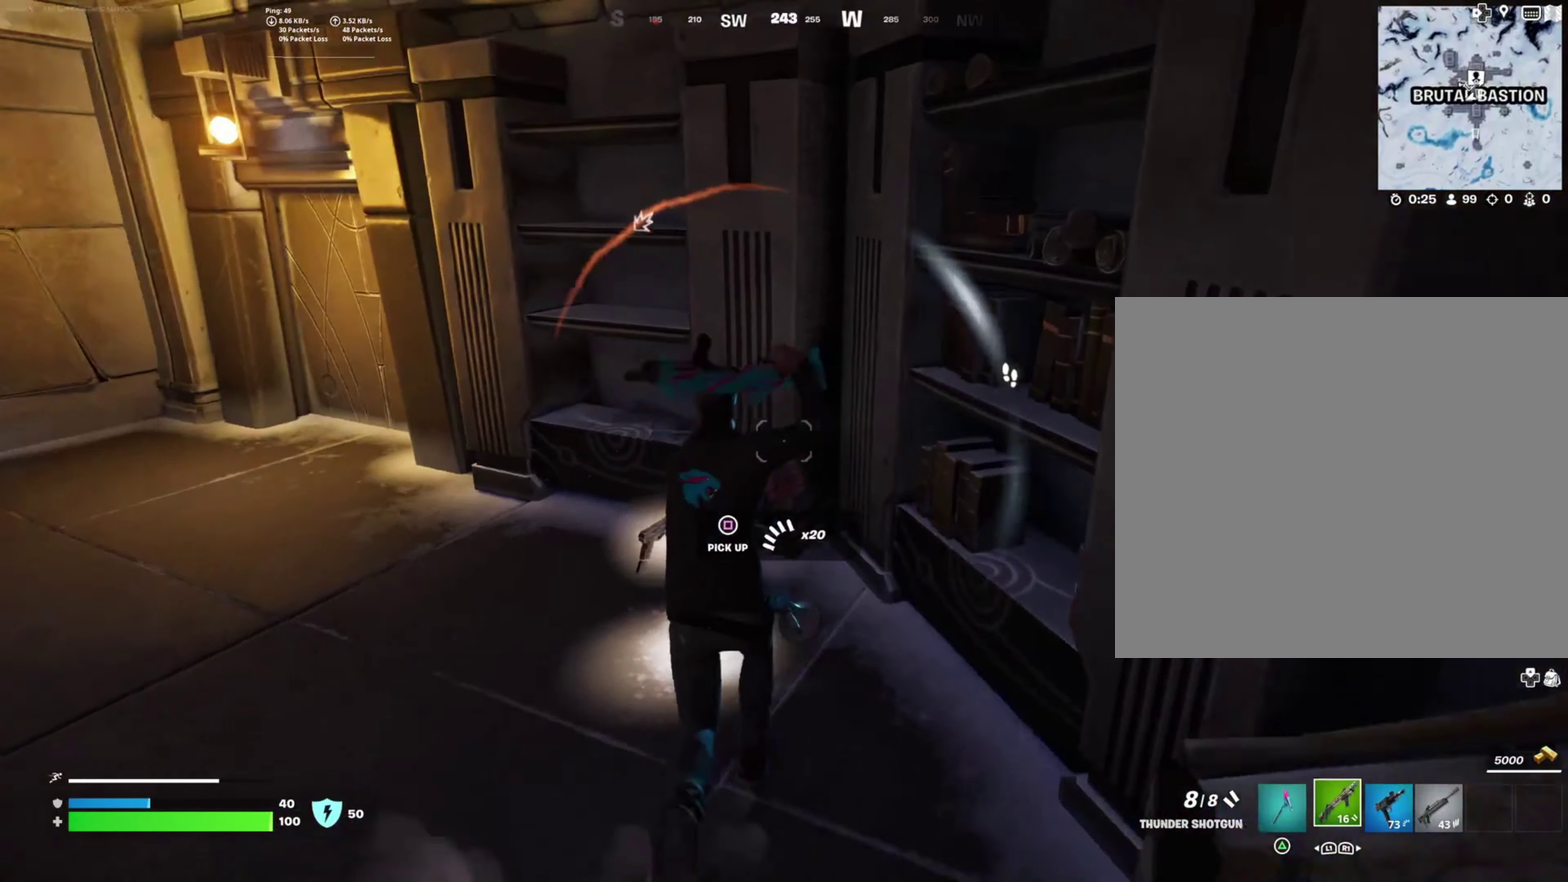
{"buttons": [], "left_stick": "up", "right_stick": "center", "events": [[100, "left_stick", "up-left"], [483, "left_stick", "up"], [500, "right_stick", "center"]]}
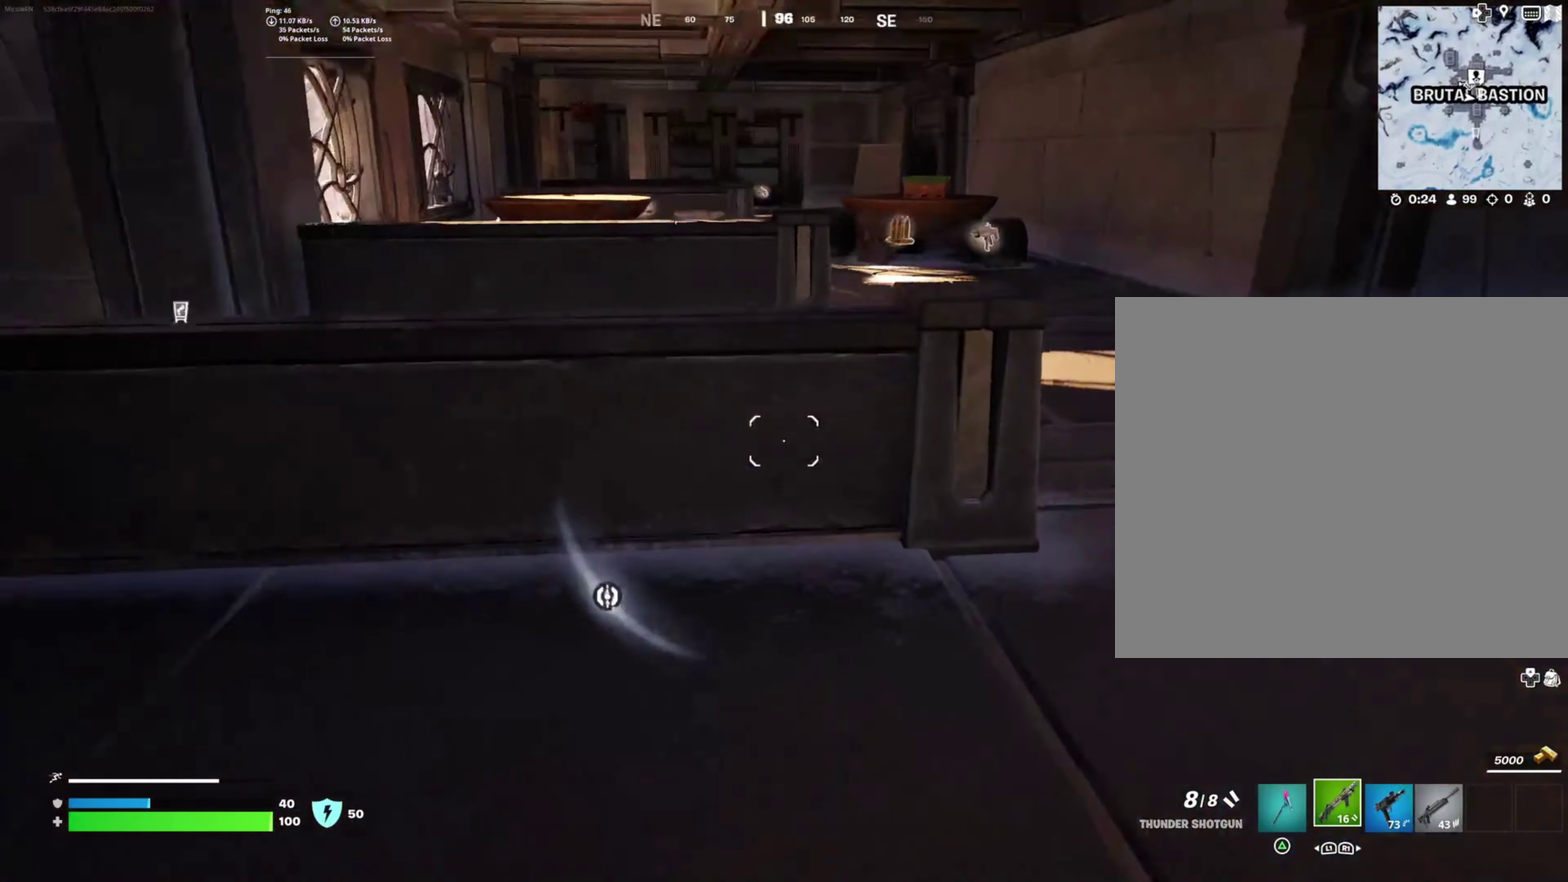
{"buttons": [], "left_stick": "left", "right_stick": "left", "events": [[117, "left_stick", "up-left"], [167, "right_stick", "left"], [183, "left_stick", "left"]]}
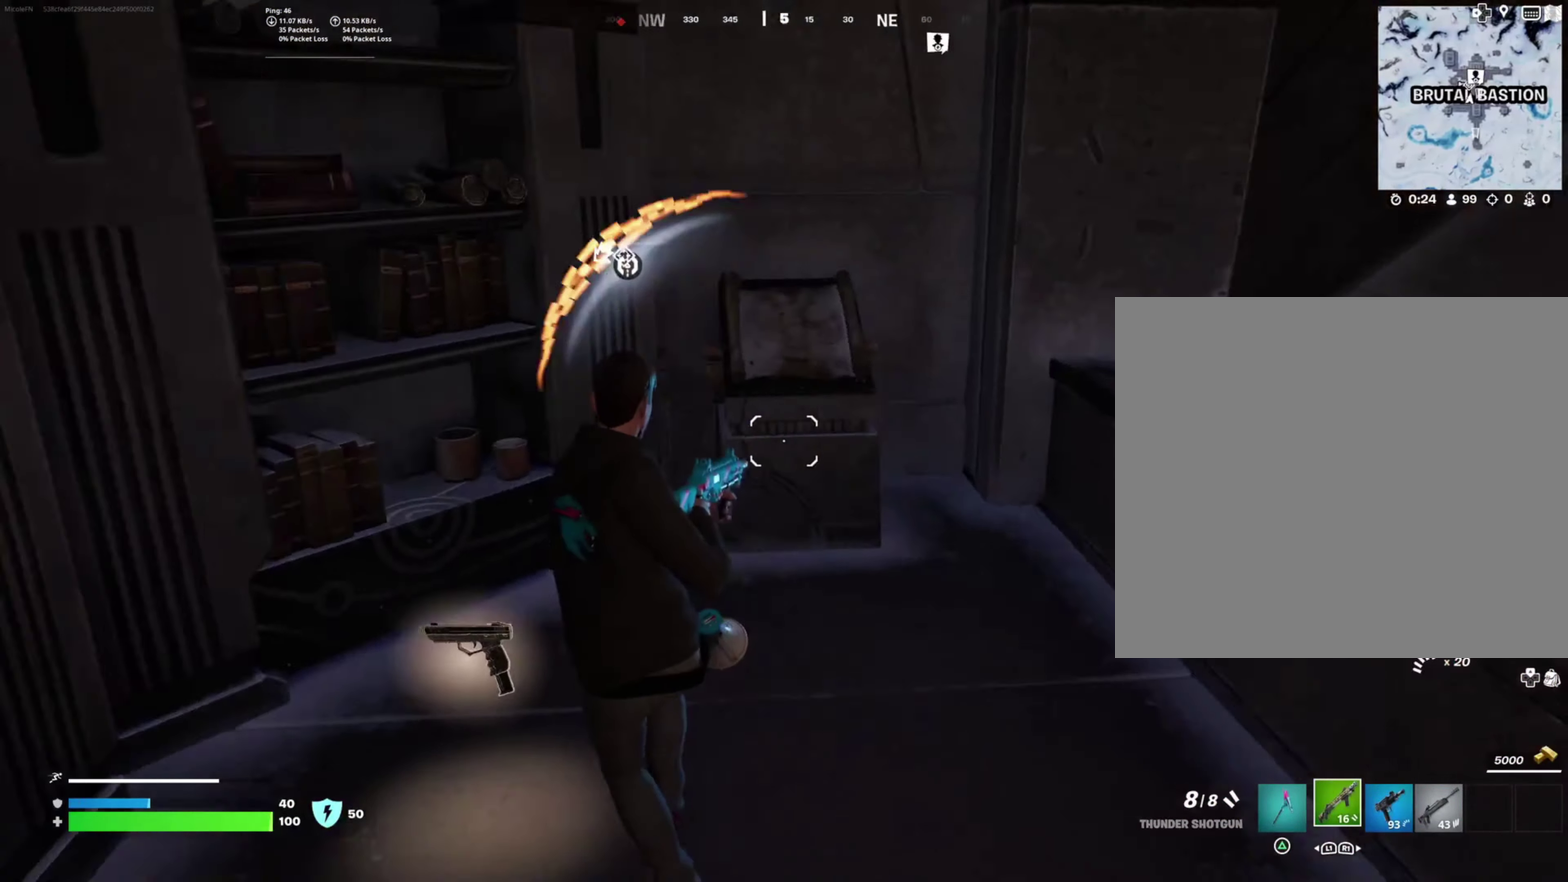
{"buttons": [], "left_stick": "up-right", "right_stick": "right", "events": [[33, "right_stick", "center"], [67, "left_stick", "up-left"], [117, "SQUARE", "down"], [117, "left_stick", "up"], [167, "left_stick", "up-right"], [183, "SQUARE", "up"], [333, "right_stick", "right"]]}
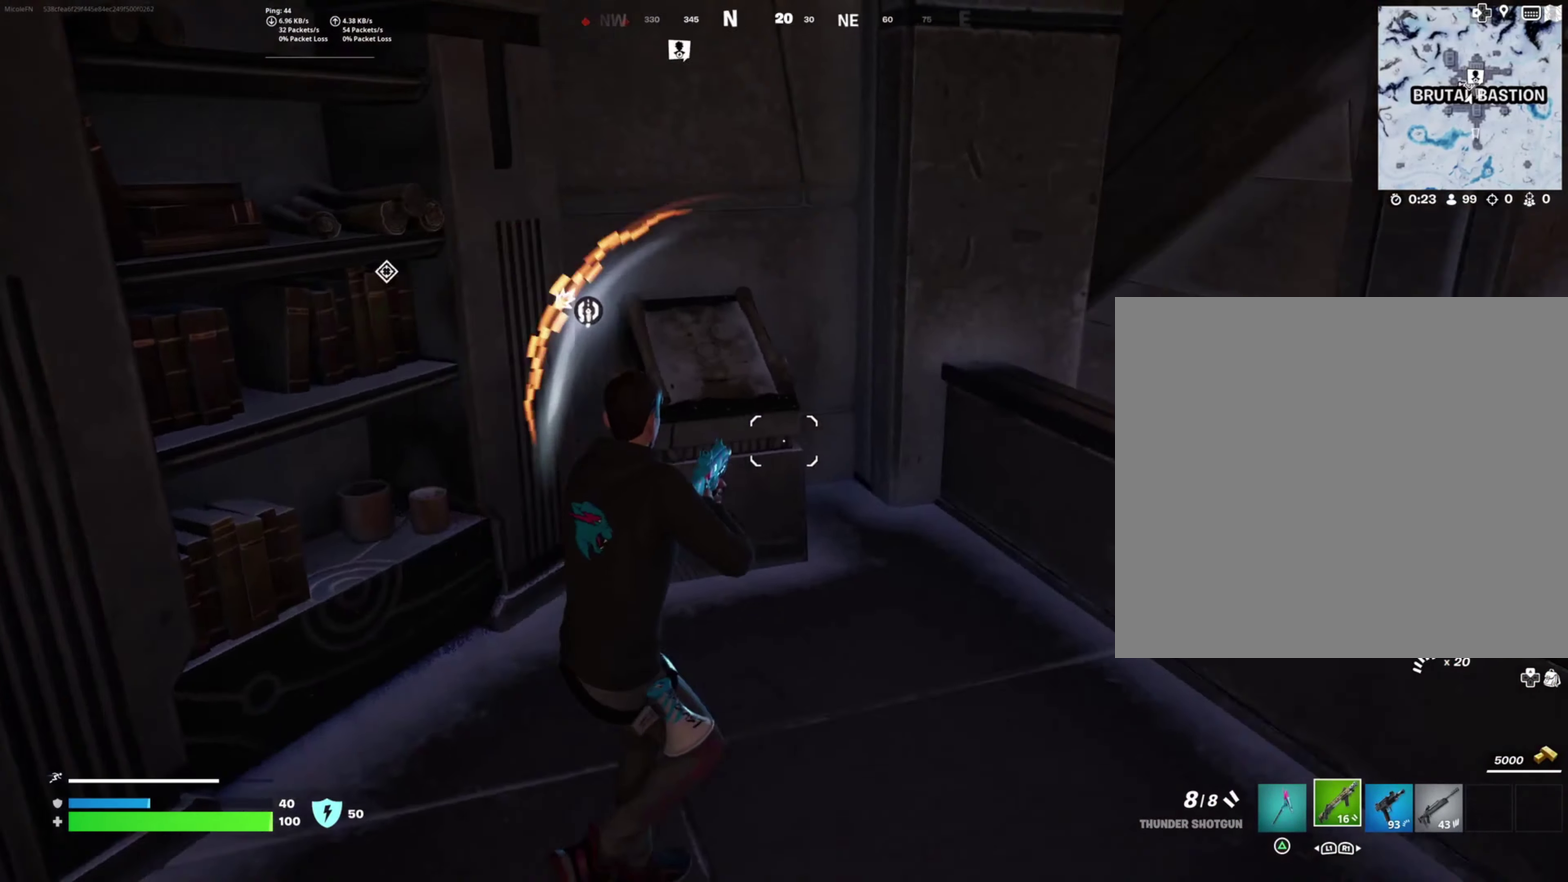
{"buttons": [], "left_stick": "up", "right_stick": "center", "events": [[33, "right_stick", "center"], [117, "CROSS", "down"], [233, "CROSS", "up"], [350, "left_stick", "up"]]}
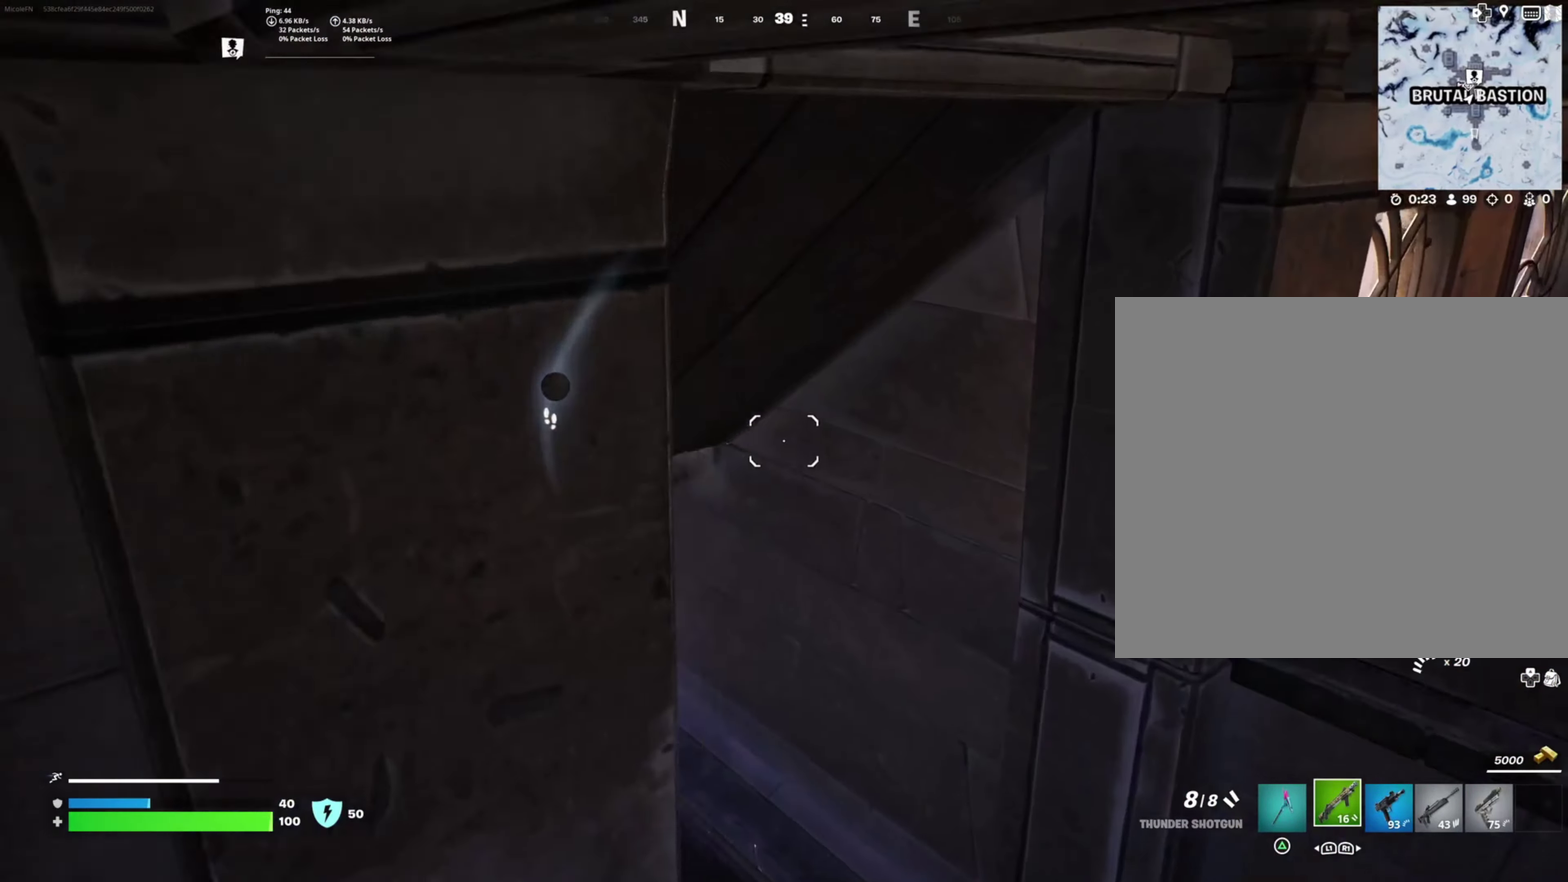
{"buttons": [], "left_stick": "up", "right_stick": "up-left", "events": [[33, "right_stick", "left"], [184, "right_stick", "center"], [284, "right_stick", "left"], [434, "right_stick", "up-left"]]}
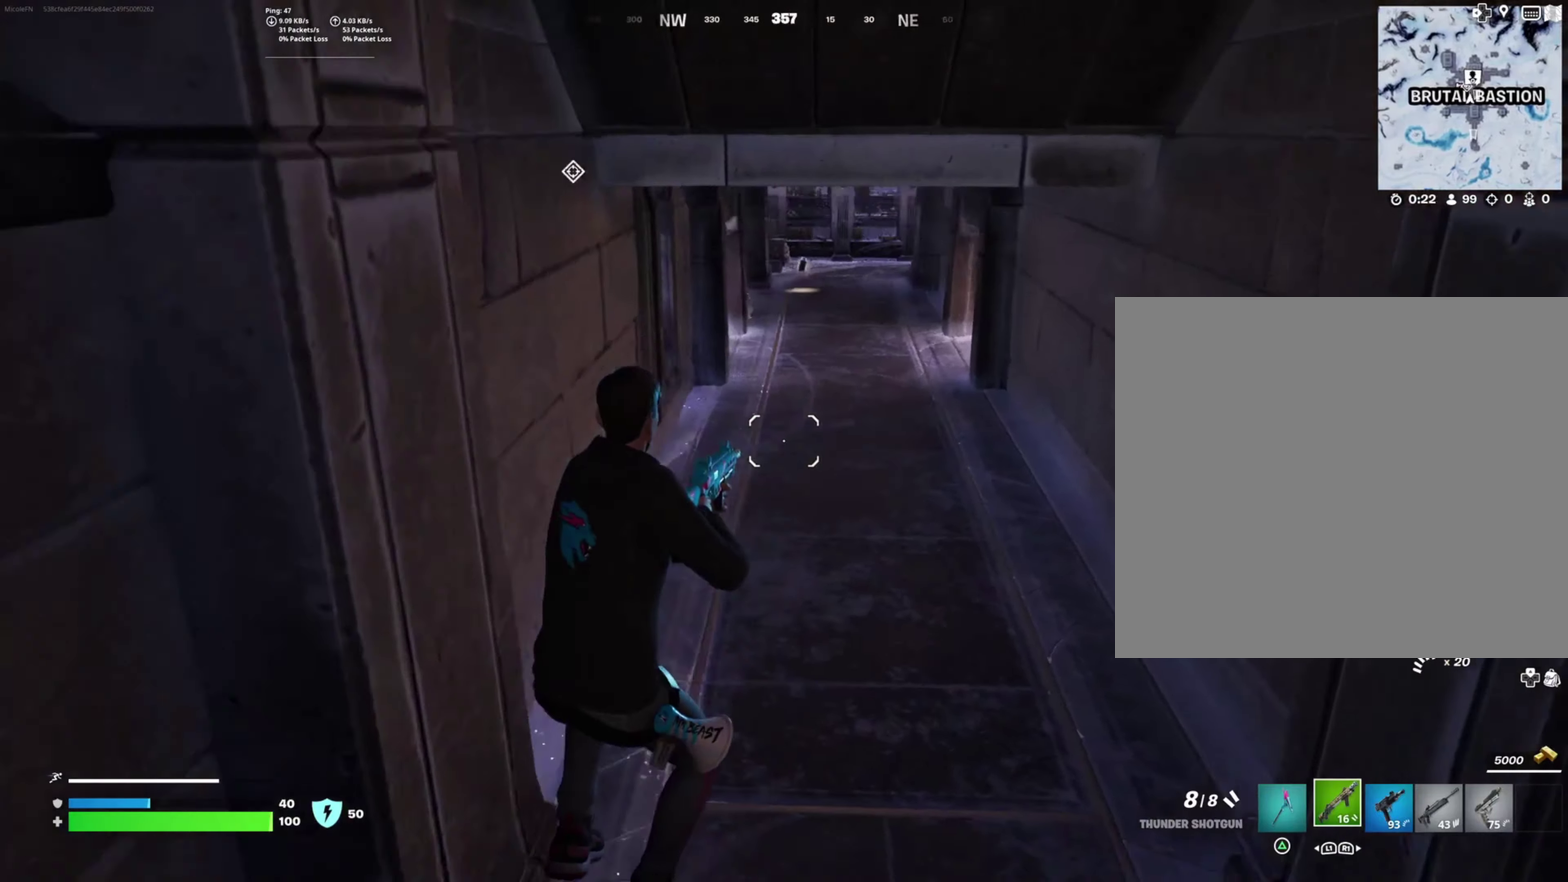
{"buttons": [], "left_stick": "up", "right_stick": "center"}
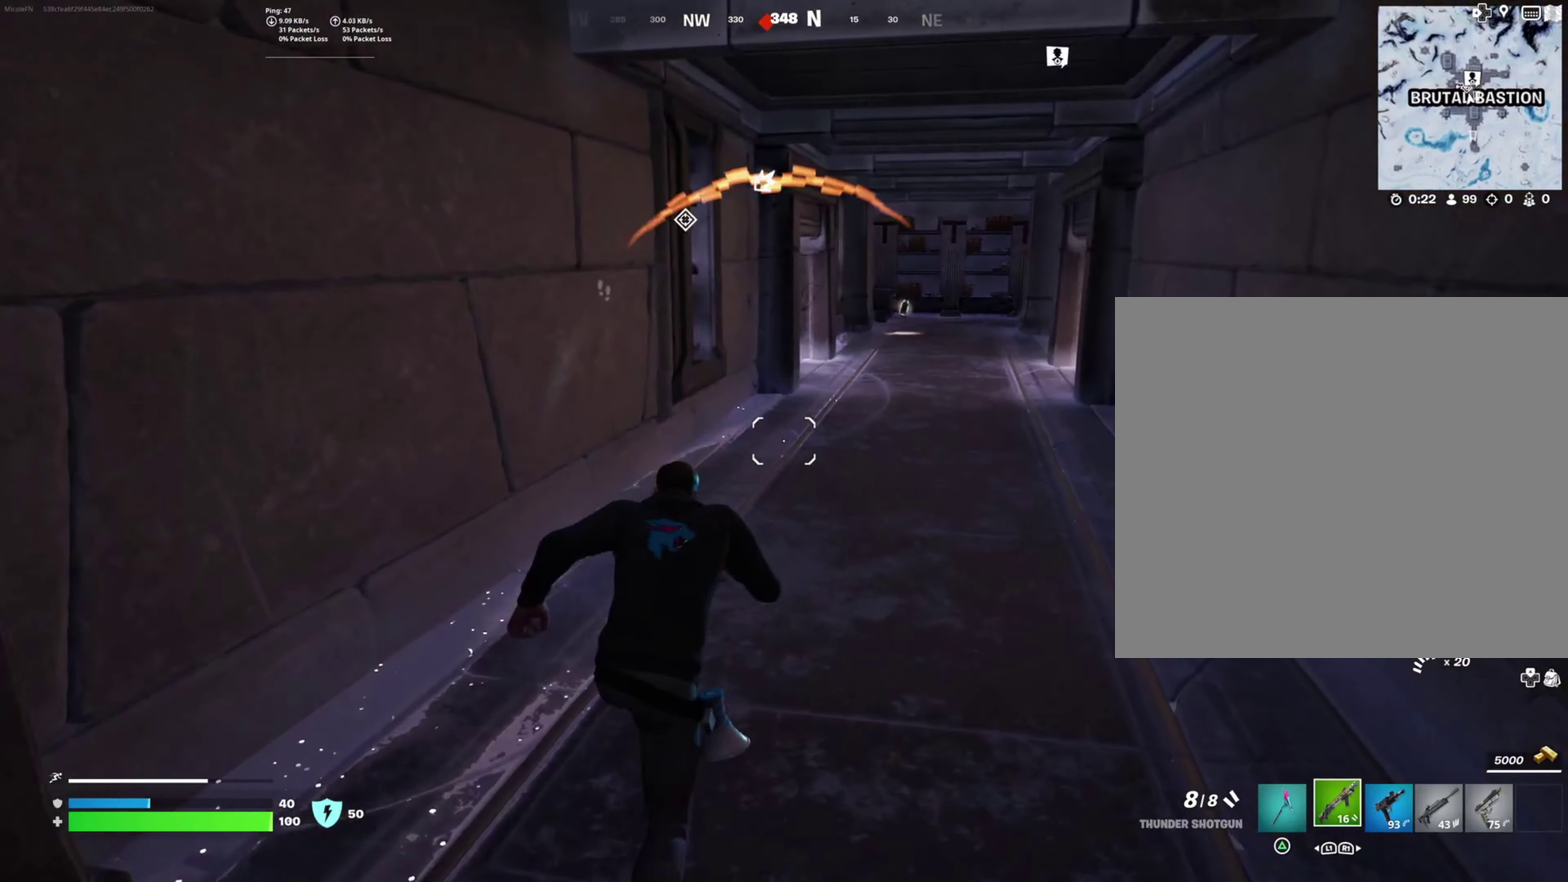
{"buttons": [], "left_stick": "up", "right_stick": "center", "events": []}
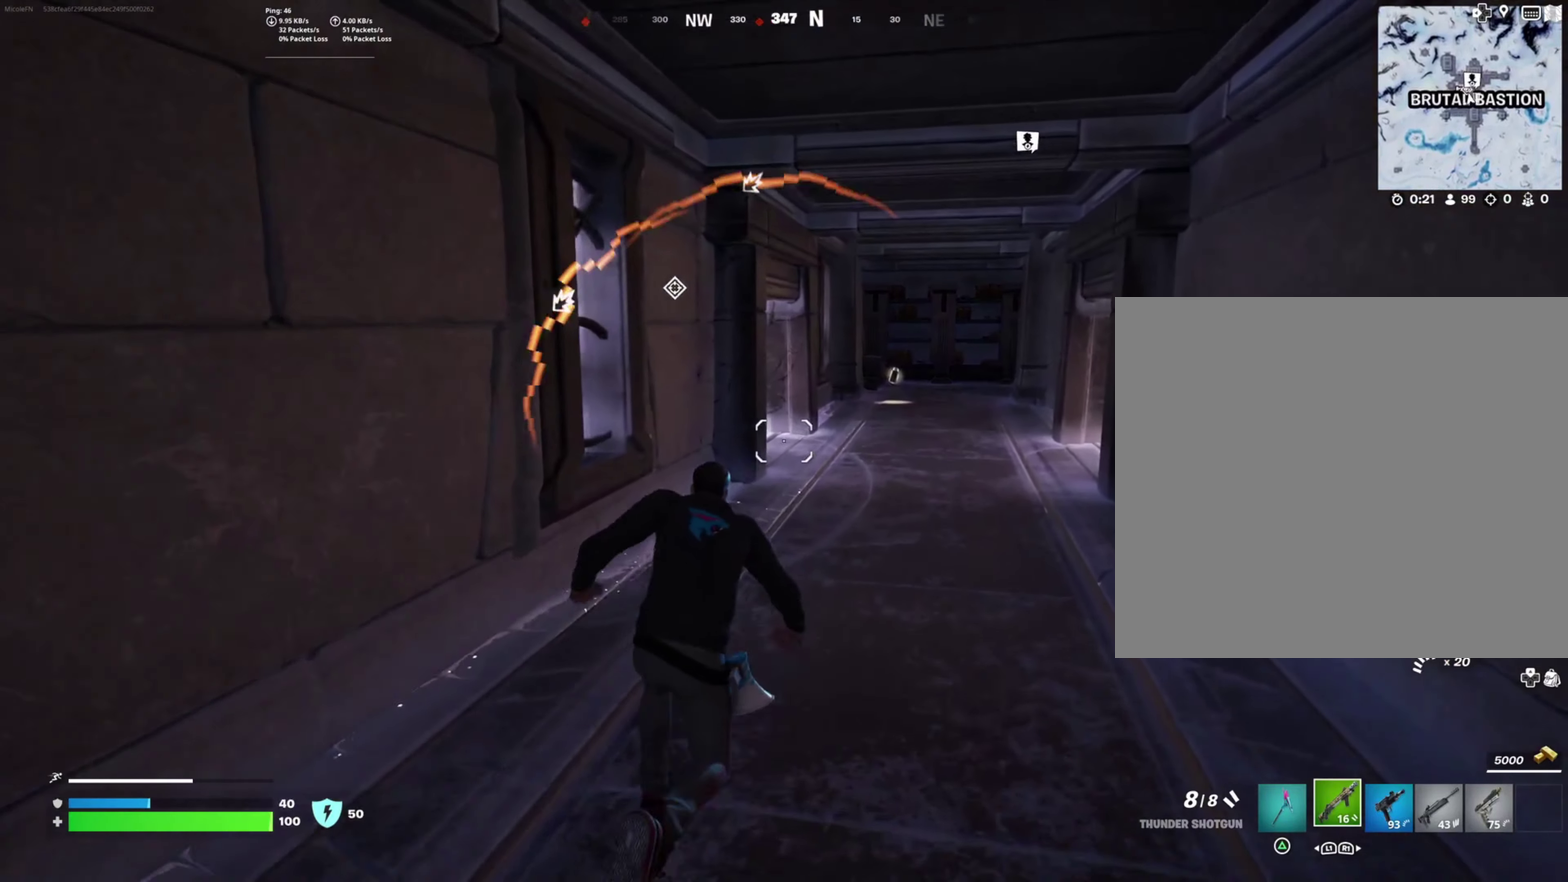
{"buttons": [], "left_stick": "up", "right_stick": "center", "events": [[150, "right_stick", "left"], [300, "right_stick", "center"]]}
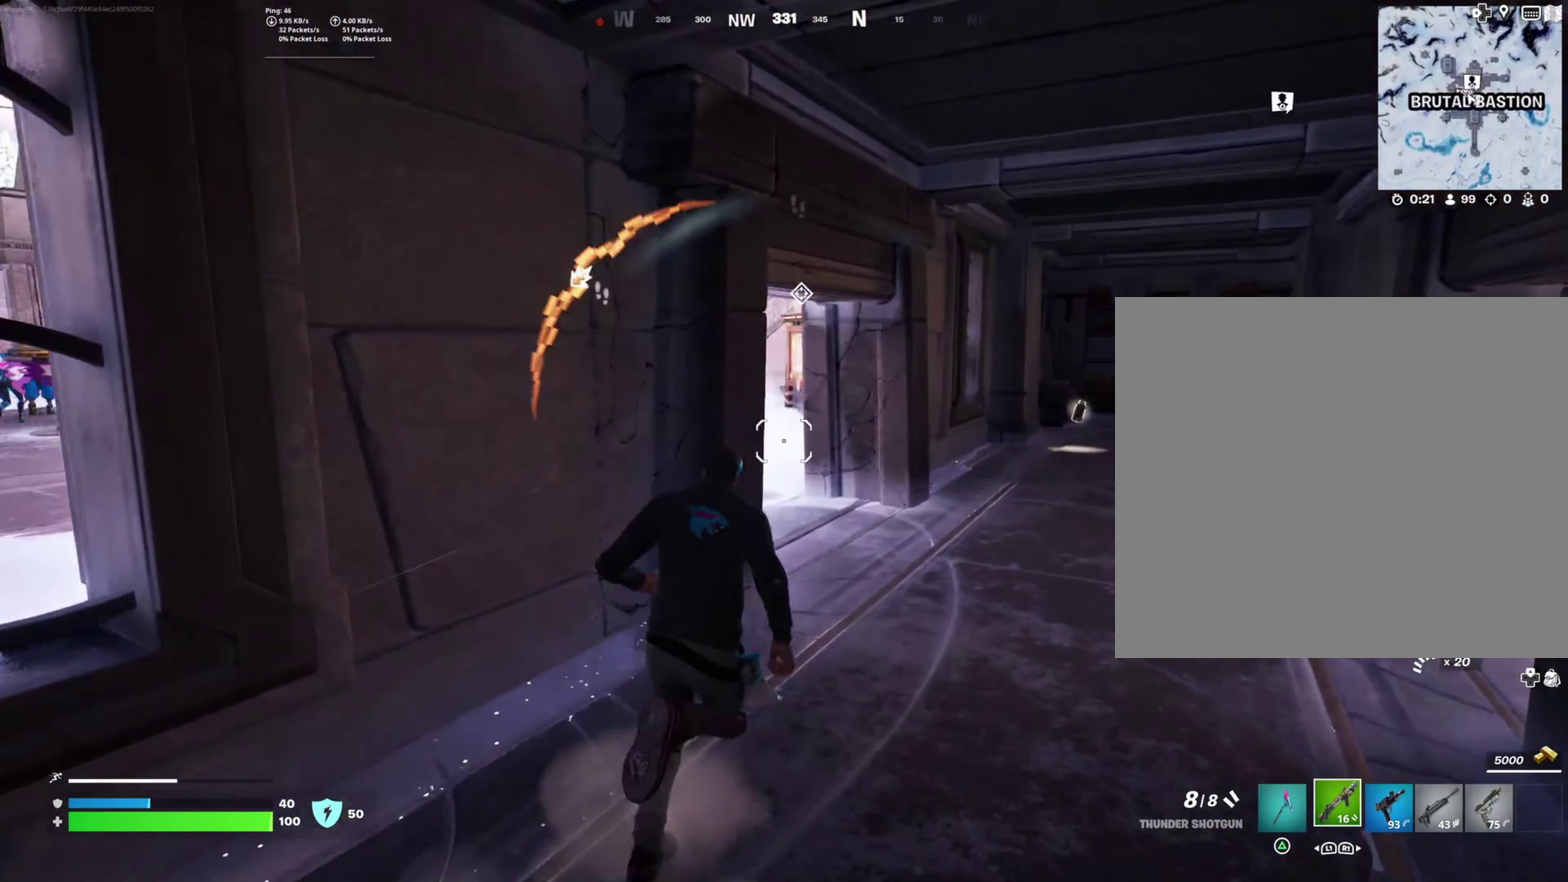
{"buttons": [], "left_stick": "up", "right_stick": "left", "events": [[117, "right_stick", "left"], [400, "right_stick", "center"], [450, "right_stick", "left"]]}
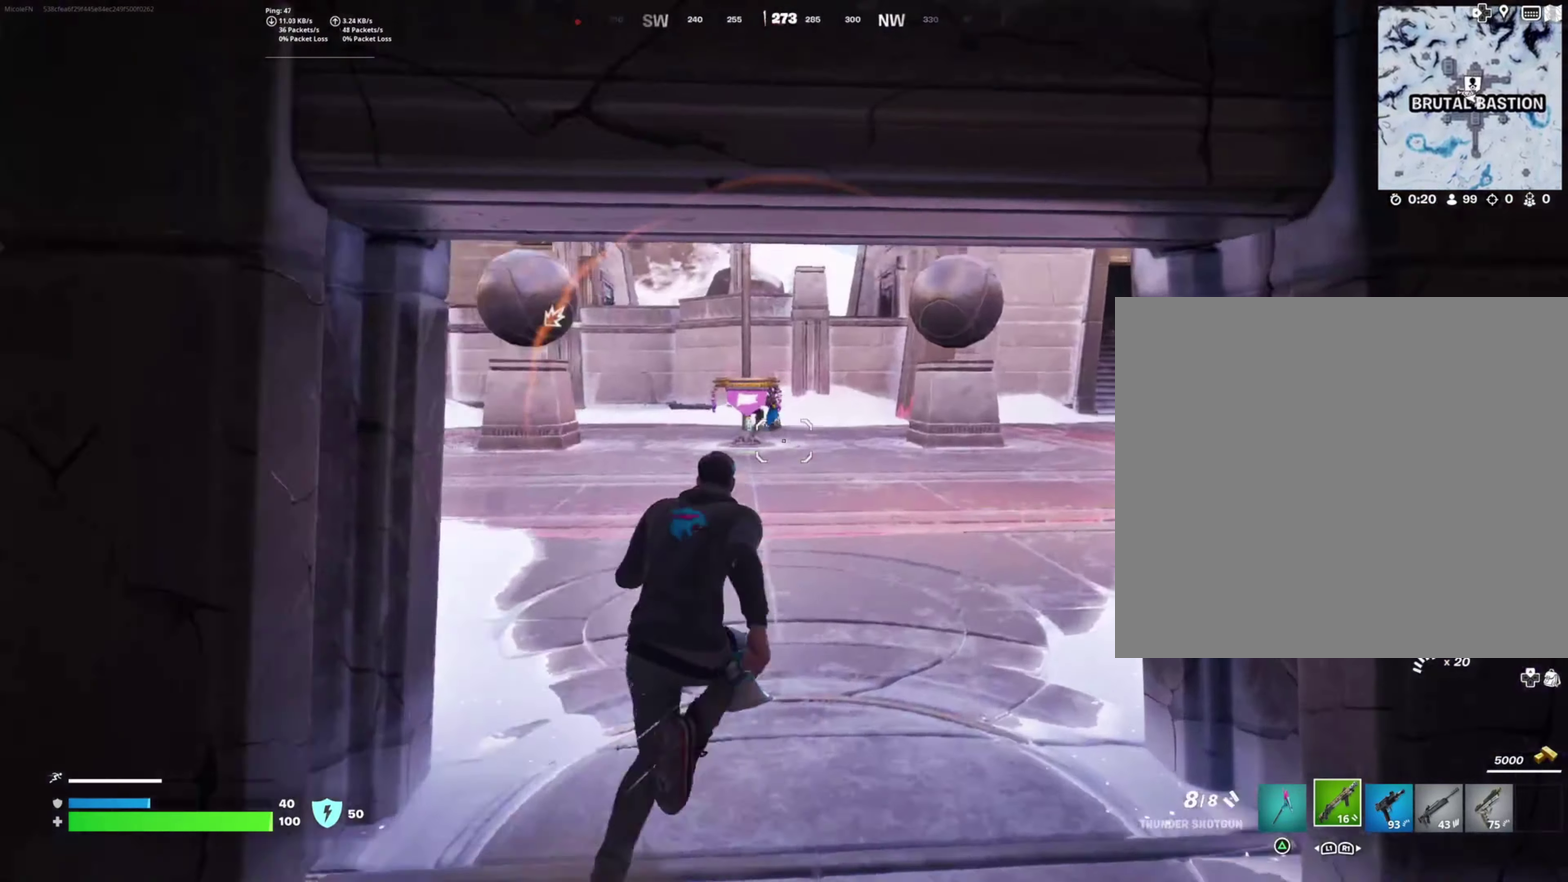
{"buttons": [], "left_stick": "up", "right_stick": "center", "events": [[34, "right_stick", "center"], [184, "left_stick", "up-left"], [234, "right_stick", "up"], [317, "right_stick", "center"], [384, "left_stick", "up"]]}
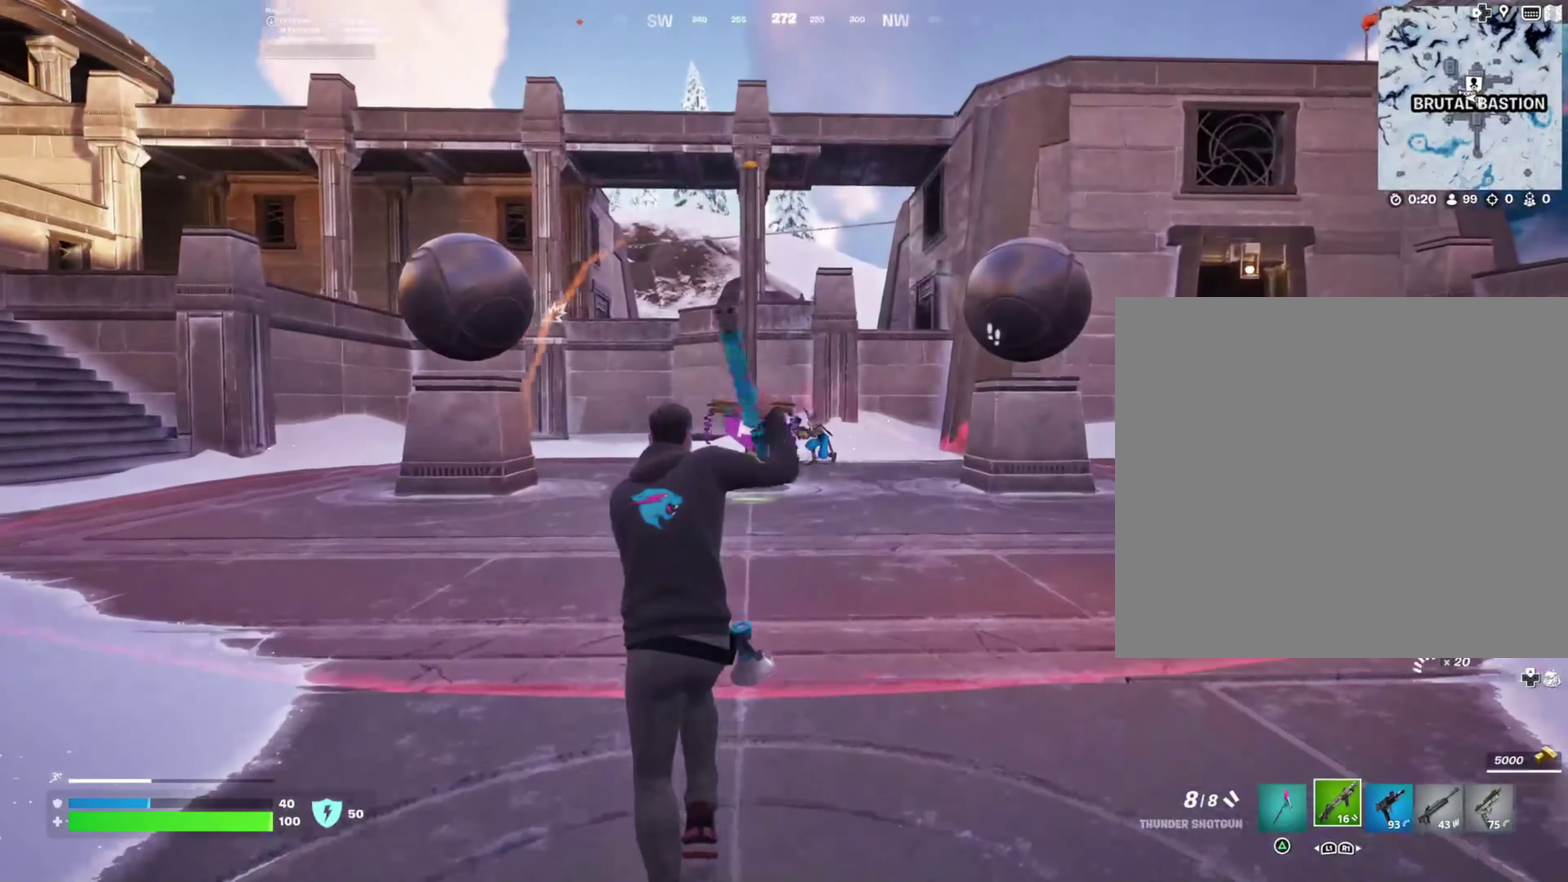
{"buttons": ["L2", "R2"], "left_stick": "up-right", "right_stick": "left"}
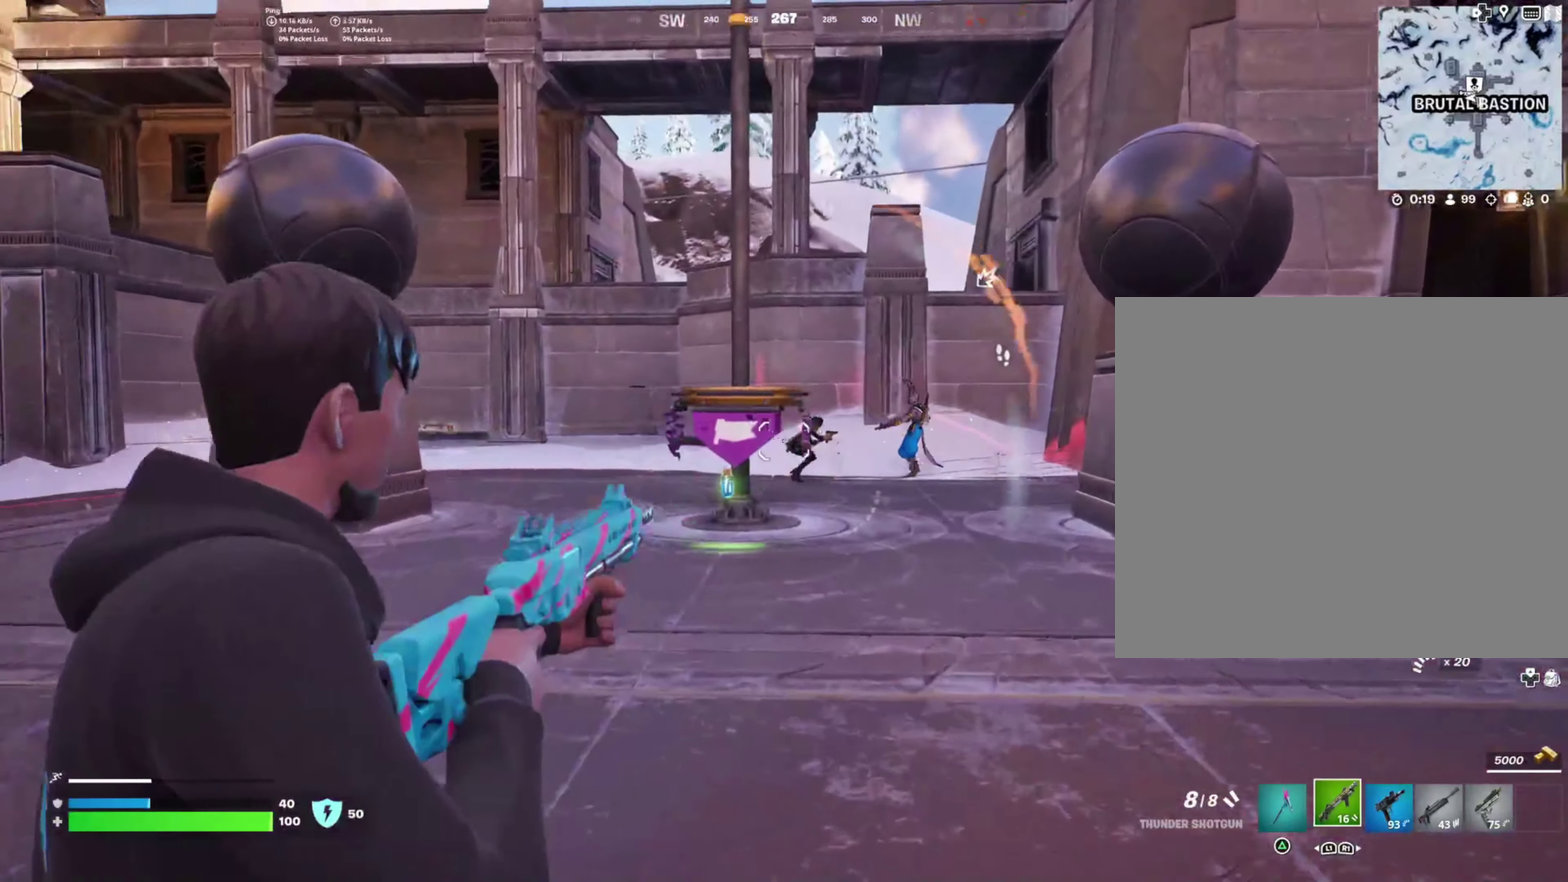
{"buttons": [], "left_stick": "up", "right_stick": "center", "events": [[17, "right_stick", "center"], [34, "L2", "up"], [84, "R2", "up"], [467, "left_stick", "up"]]}
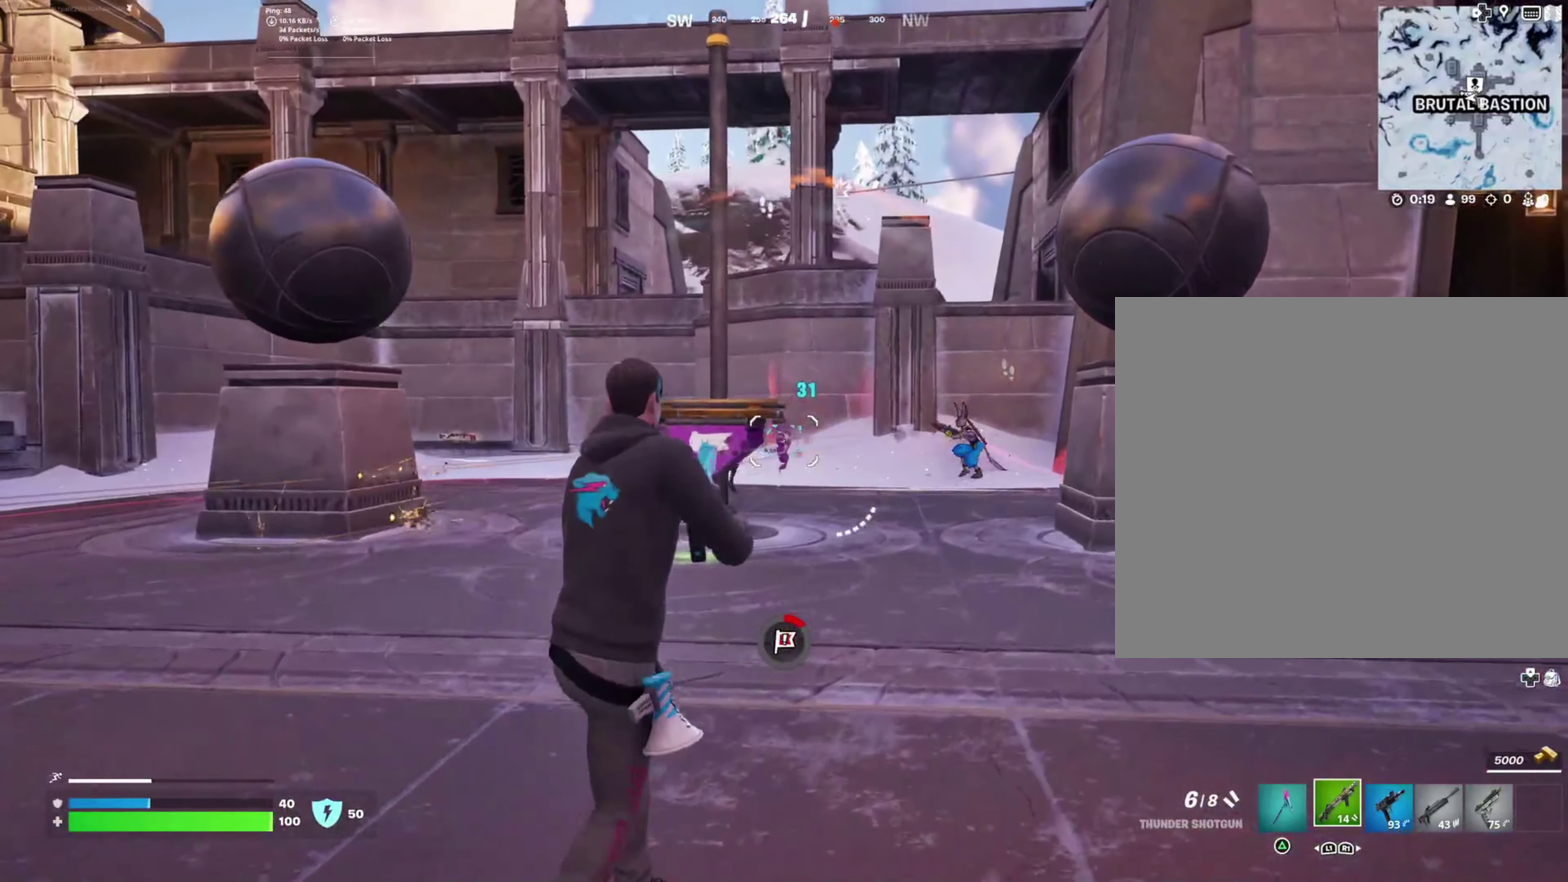
{"buttons": [], "left_stick": "up-left", "right_stick": "right", "events": [[267, "left_stick", "up-left"], [300, "right_stick", "right"]]}
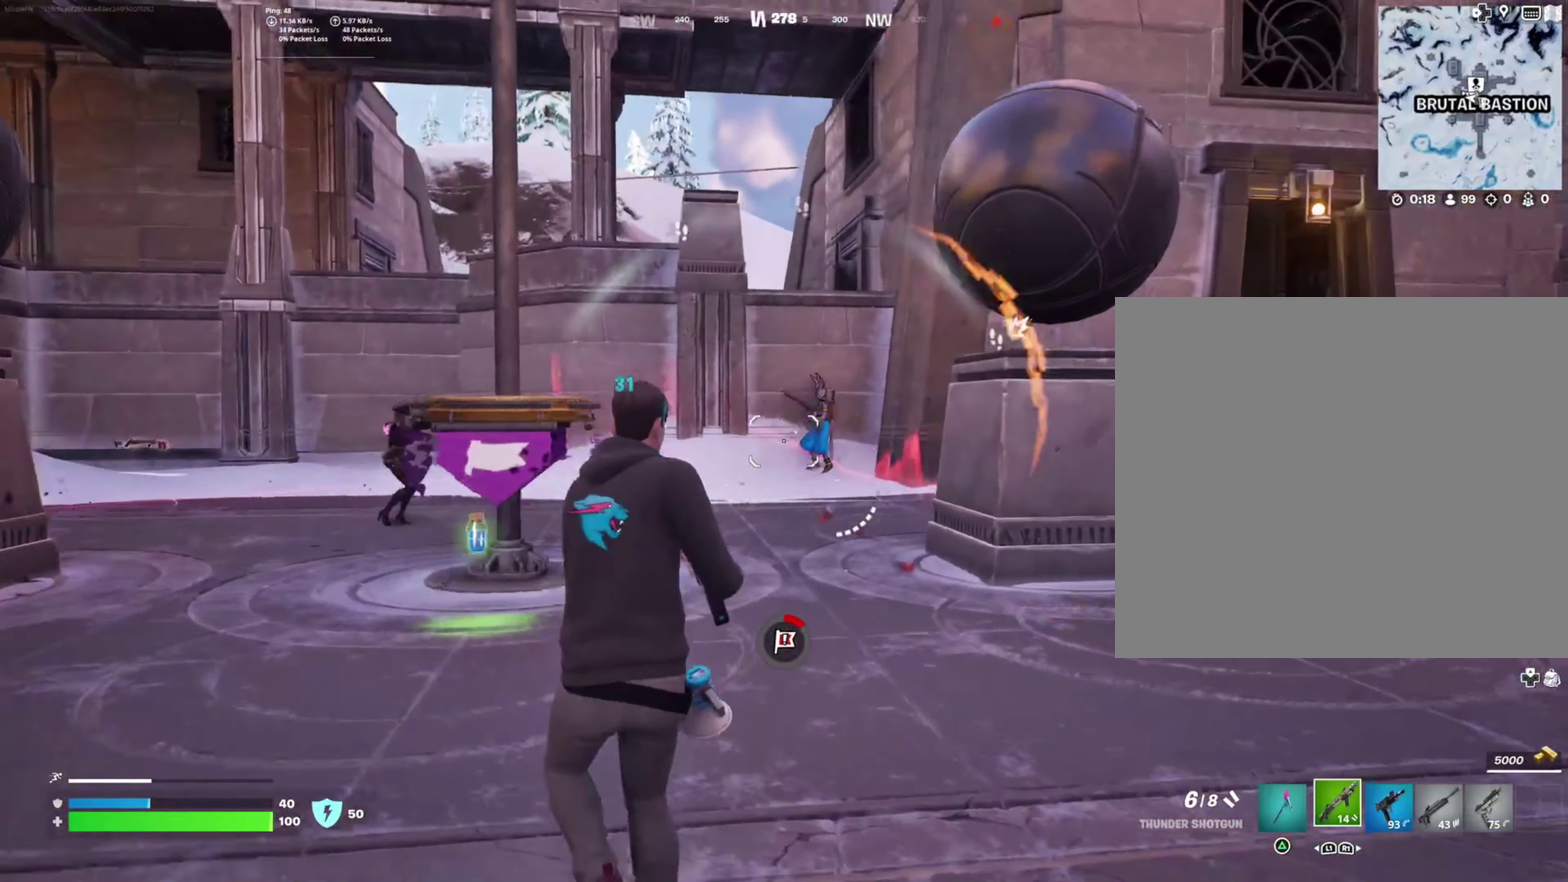
{"buttons": [], "left_stick": "up-left", "right_stick": "center"}